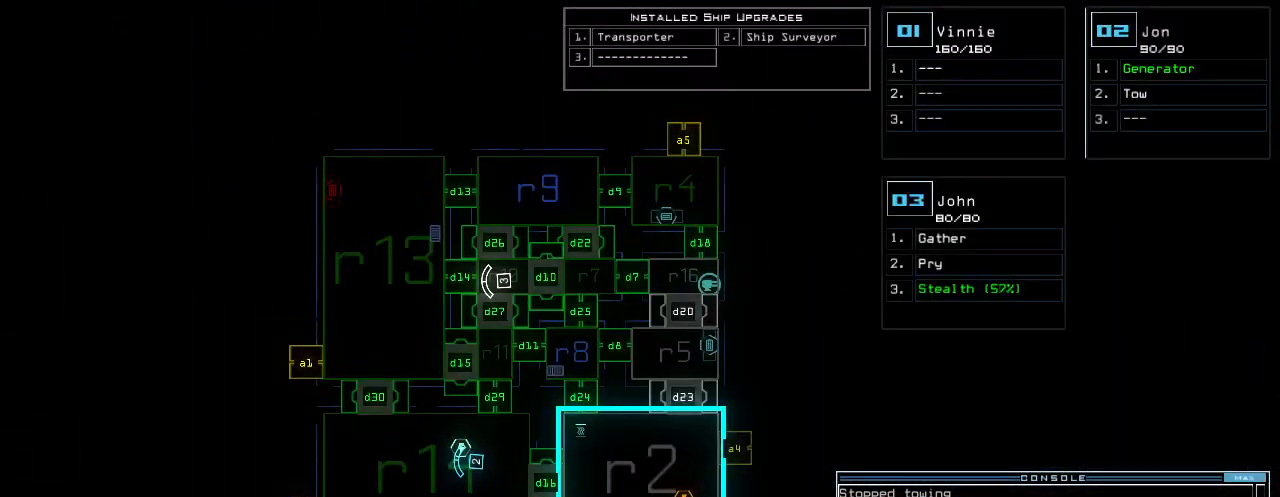
Gameplay with keyboard; each line is a JSON object with the keys held at the frame after it. "events" lists presses ("down") and releases ("up") of ".", "0", "1", "2", "3", "4", "5", "6", "7", "8", "9", "a", "b", "backspace", "c", "caps_lock", "comma", "ctrl_l", "ctrl_r", "d", "down", "e", "equals", "escape", "f", "f1", "g", "h", "i", "j", "k", "l", "left", "m", "minus", "n", "o", "p", "q", "quote", "r", "return", "right", "s", "semicolon", "shift_l", "shift_r", "space", "t", "tab", "tilde", "u", "up", "v", "w", "x", "y" and "z" between this image and that frame as [ms after this image, input, new state], when the widget could be followed in between. No other keys are recorded. Mouse input is not recorded.
{"keys": ["left", "up"], "events": [[80, "space", "down"], [140, "left", "down"], [160, "space", "up"], [160, "up", "down"]]}
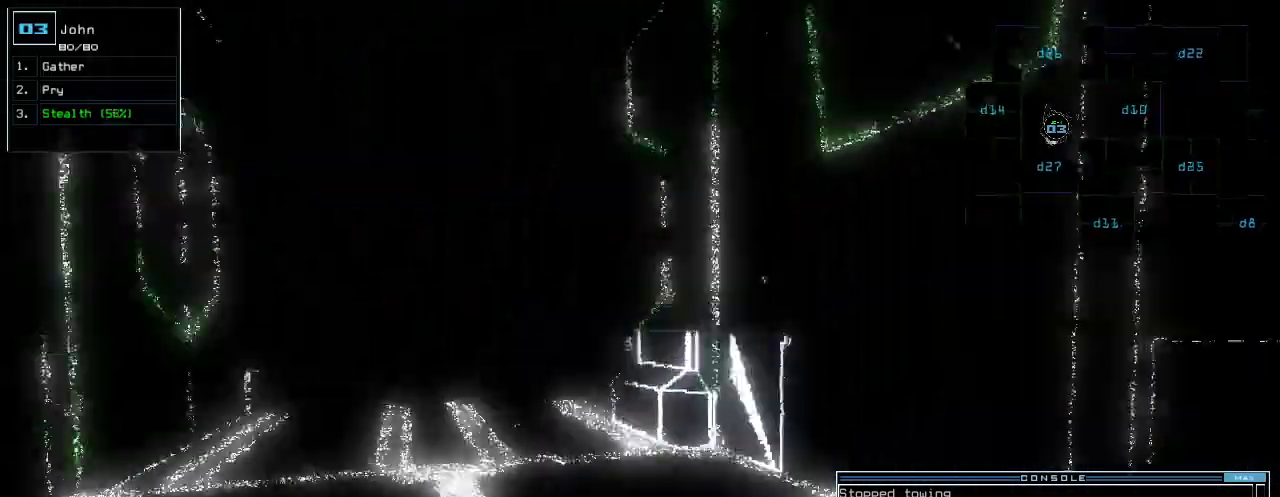
{"keys": ["up"], "events": [[40, "left", "up"], [280, "left", "down"], [340, "left", "up"]]}
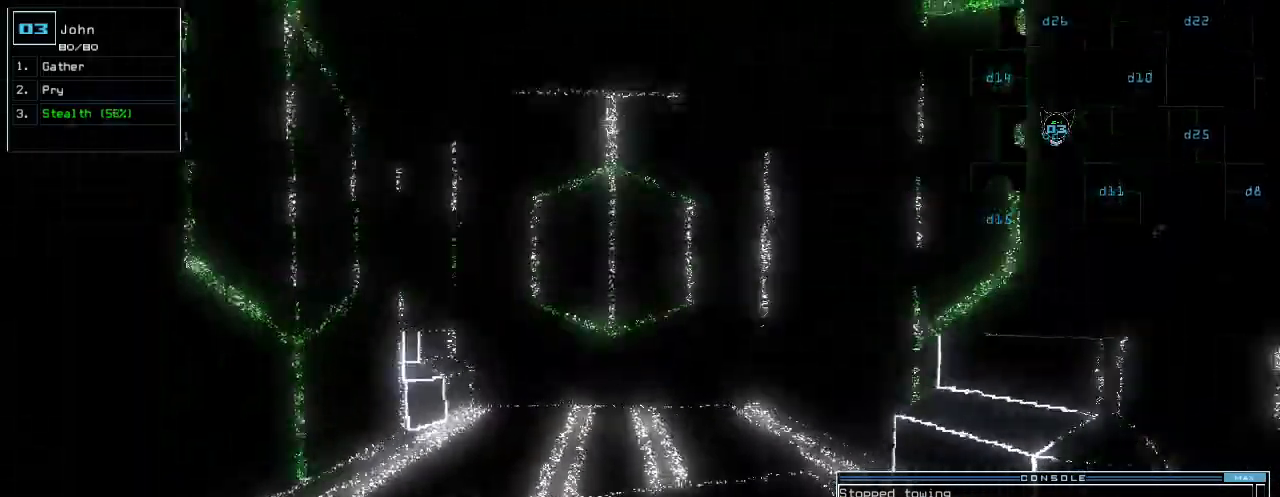
{"keys": ["up"], "events": []}
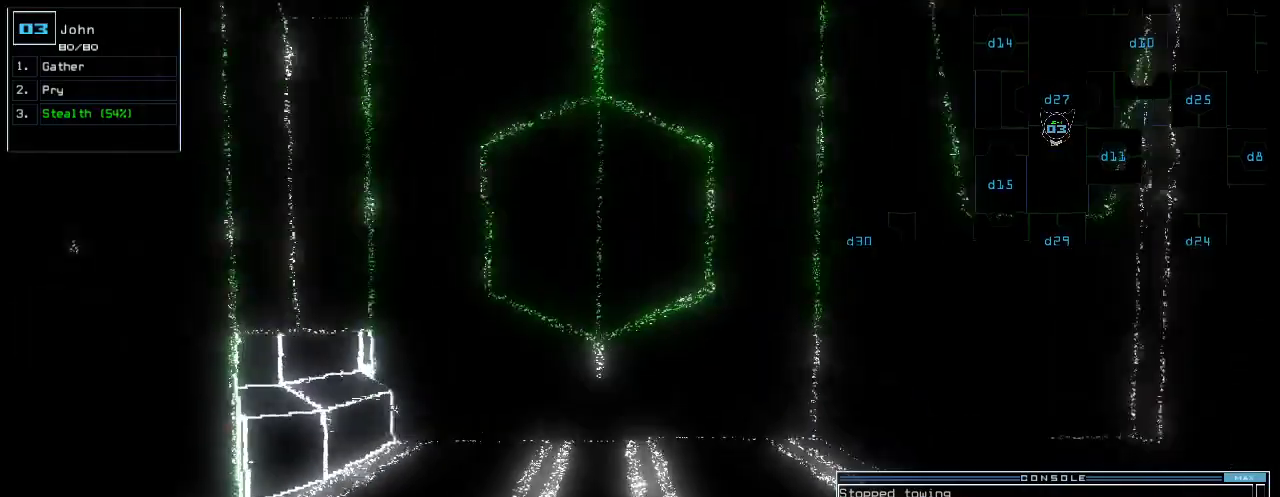
{"keys": ["right", "up"], "events": [[200, "right", "down"], [280, "right", "up"], [400, "right", "down"]]}
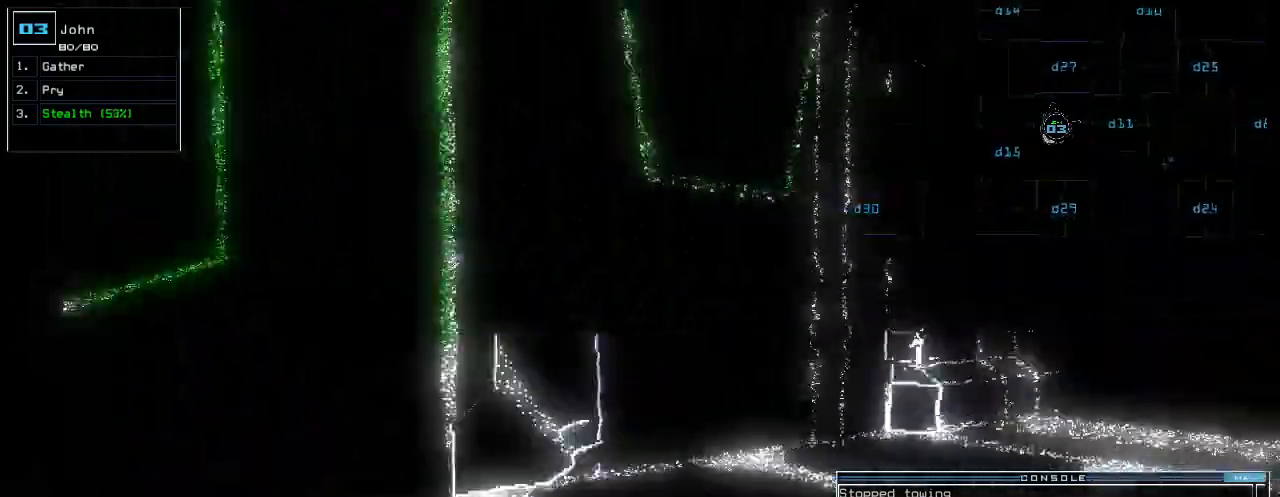
{"keys": ["up"], "events": [[80, "right", "up"], [320, "right", "down"], [440, "right", "up"]]}
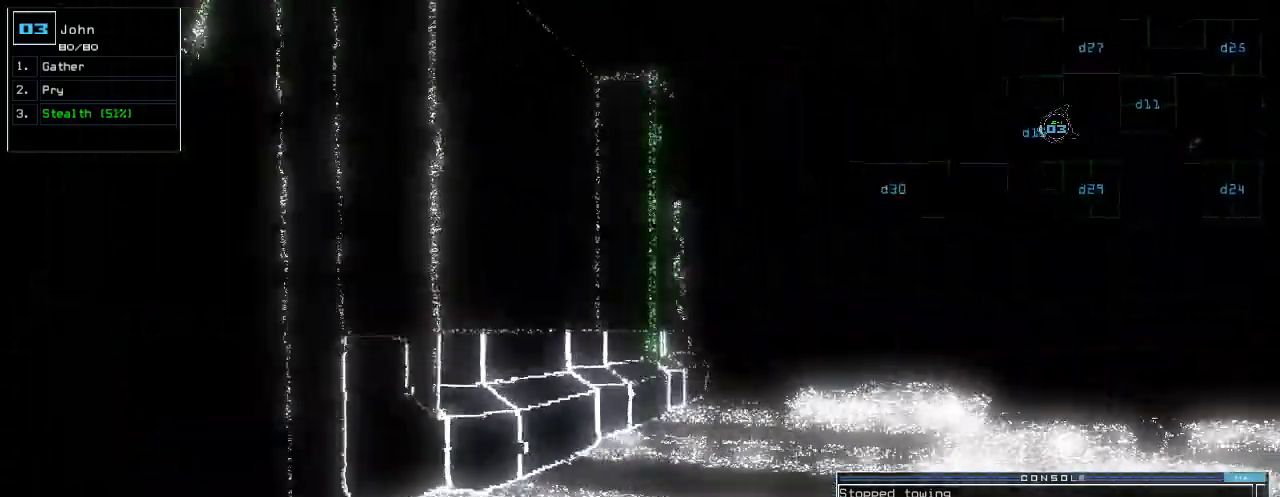
{"keys": ["up"], "events": [[140, "right", "down"], [220, "right", "up"]]}
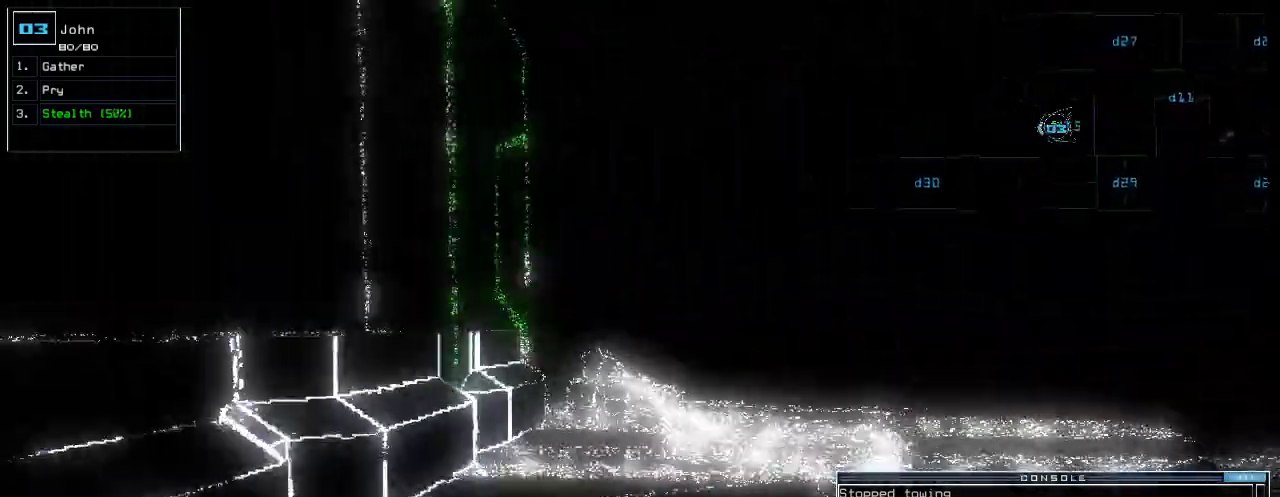
{"keys": ["up"], "events": [[100, "right", "down"], [140, "right", "up"]]}
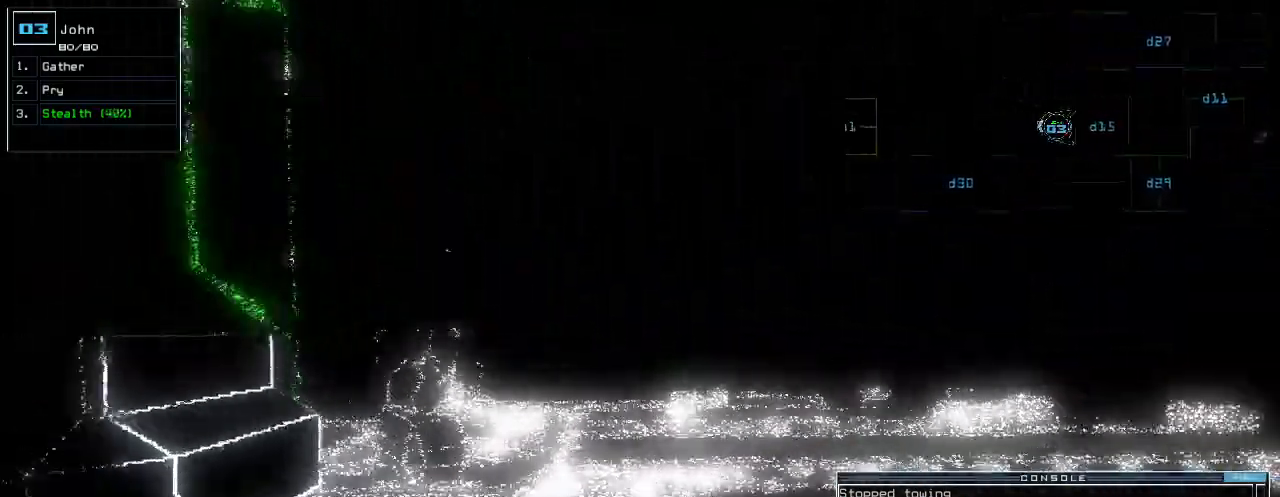
{"keys": ["left", "up"], "events": [[460, "left", "down"]]}
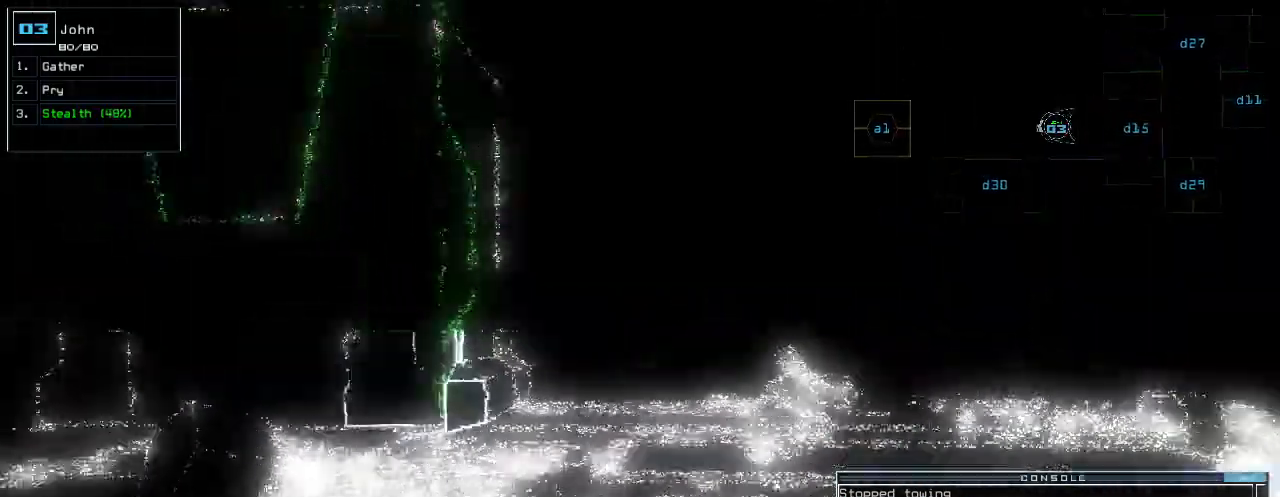
{"keys": ["left", "up"], "events": [[40, "left", "up"], [500, "left", "down"]]}
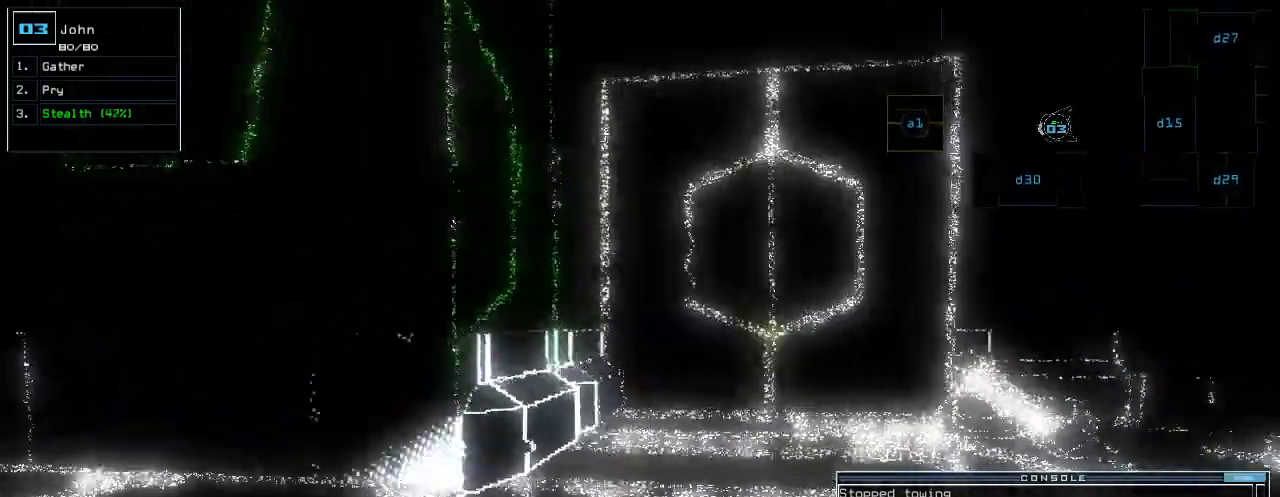
{"keys": ["left", "up"], "events": [[120, "left", "up"], [260, "left", "down"]]}
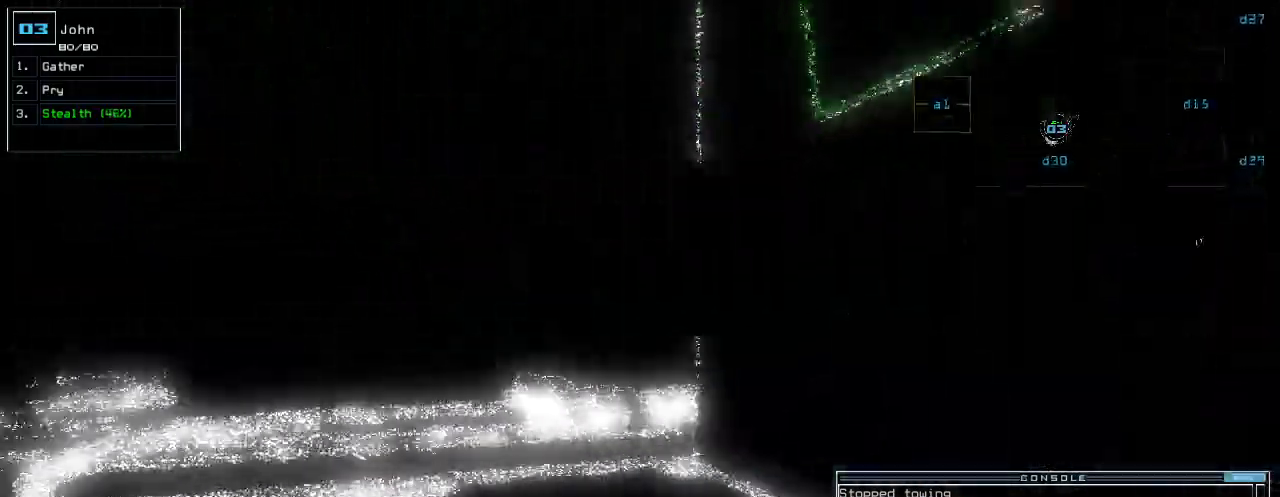
{"keys": ["c", "up"], "events": [[60, "left", "up"], [240, "left", "down"], [320, "left", "up"], [480, "c", "down"]]}
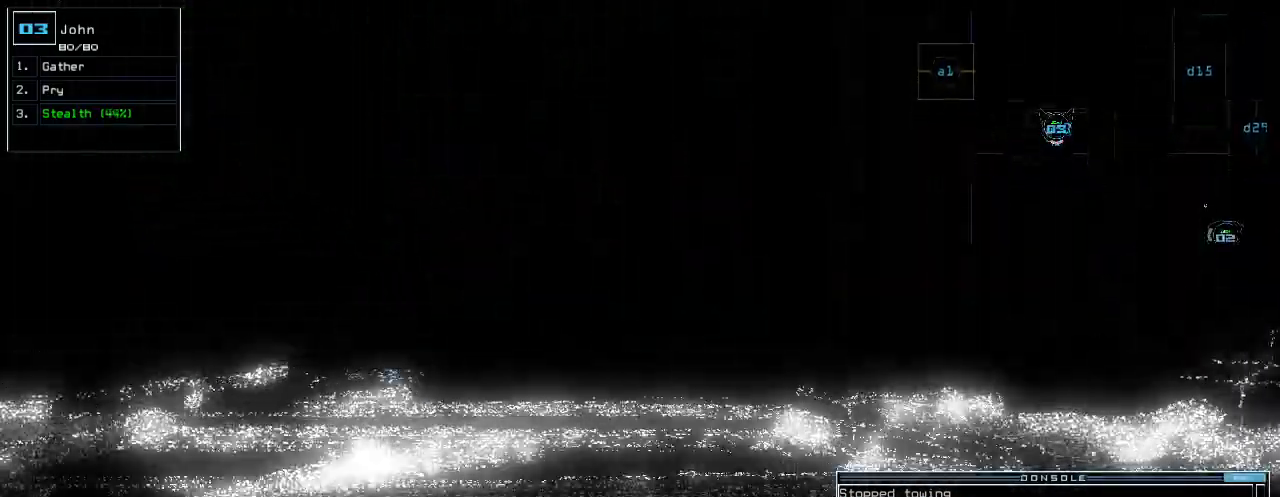
{"keys": ["up"]}
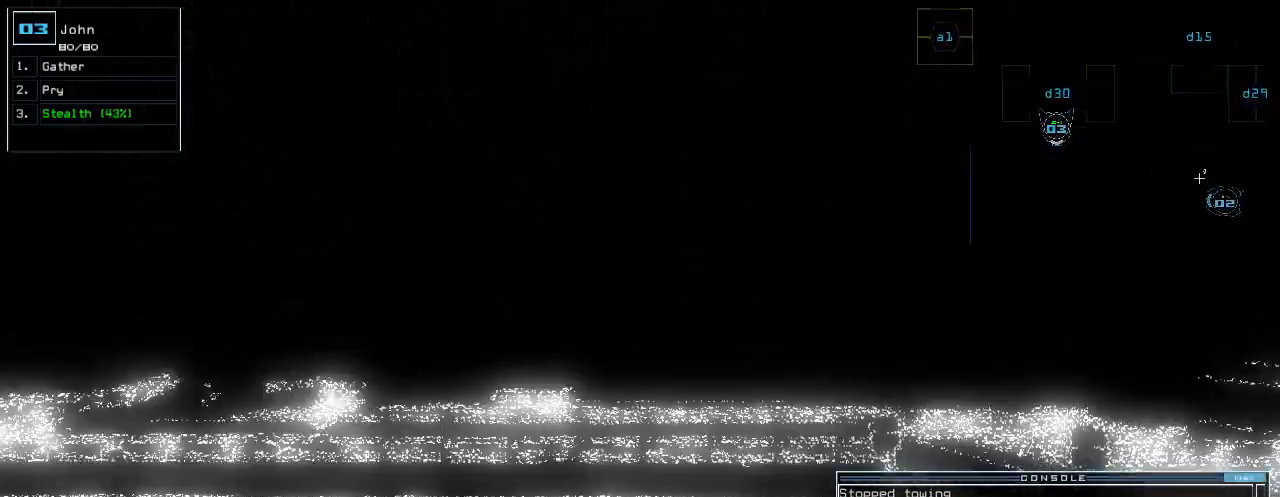
{"keys": [], "events": [[260, "return", "down"], [340, "space", "down"], [360, "return", "up"], [380, "up", "up"], [440, "space", "up"]]}
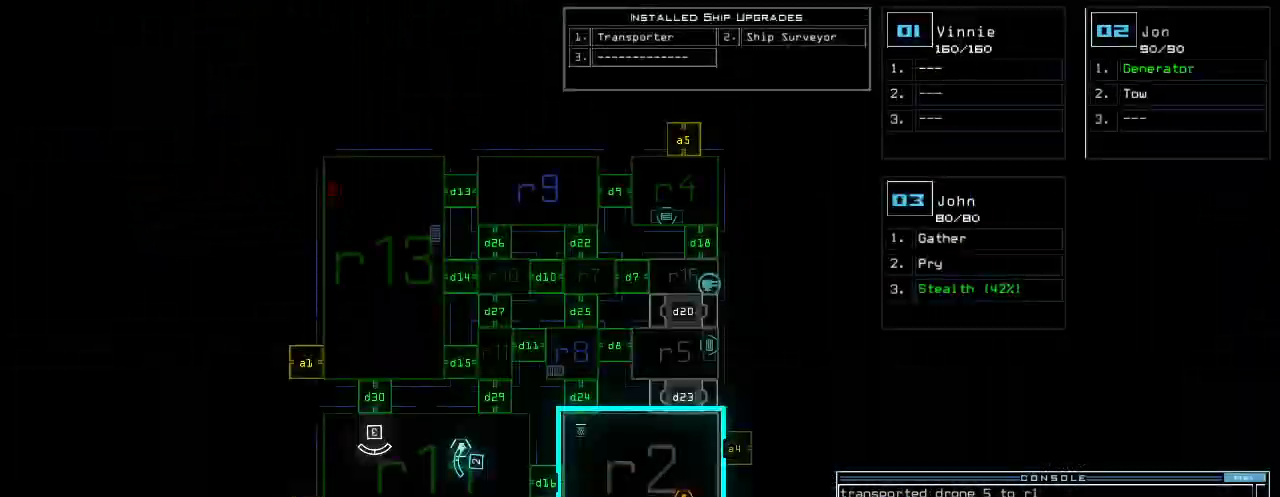
{"keys": ["down"], "events": [[40, "up", "down"], [260, "up", "up"], [480, "down", "down"]]}
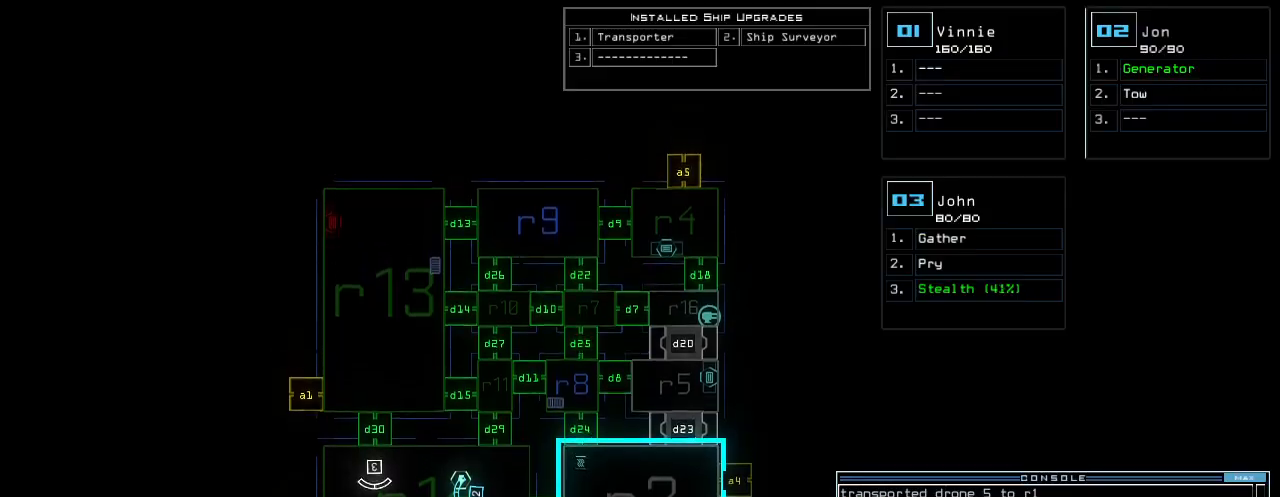
{"keys": ["down"], "events": []}
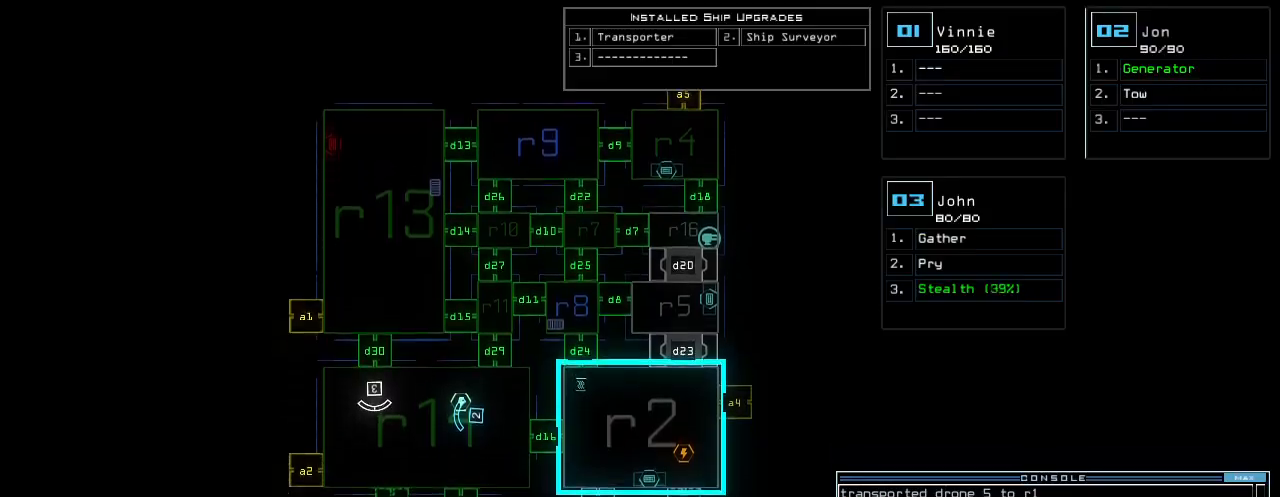
{"keys": ["left", "up"], "events": [[160, "down", "up"], [380, "3", "down"], [400, "up", "down"], [420, "left", "down"], [480, "3", "up"]]}
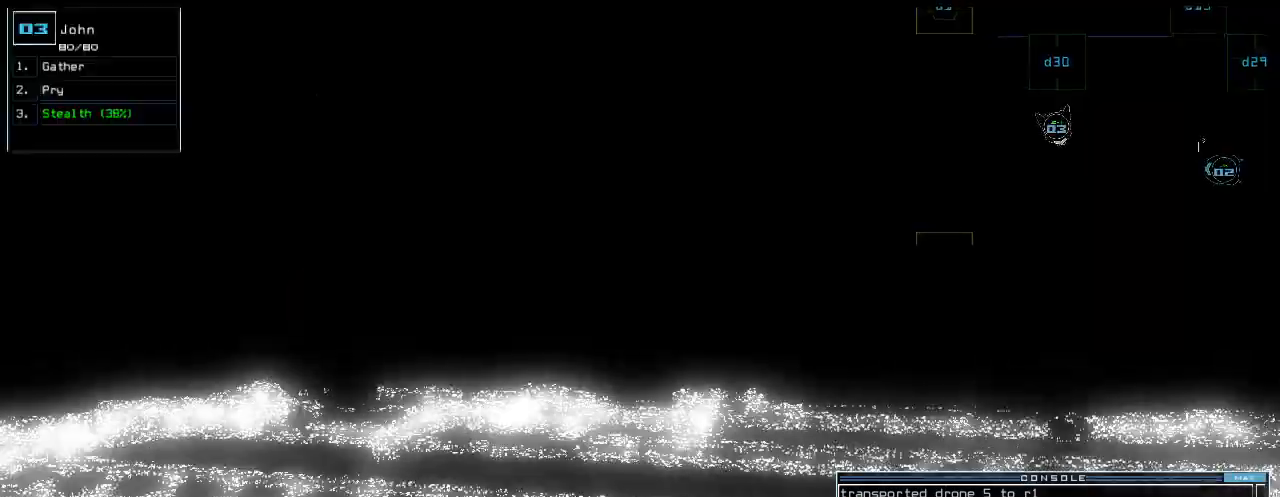
{"keys": ["right", "up"], "events": [[60, "left", "up"], [200, "right", "down"], [280, "right", "up"], [500, "right", "down"]]}
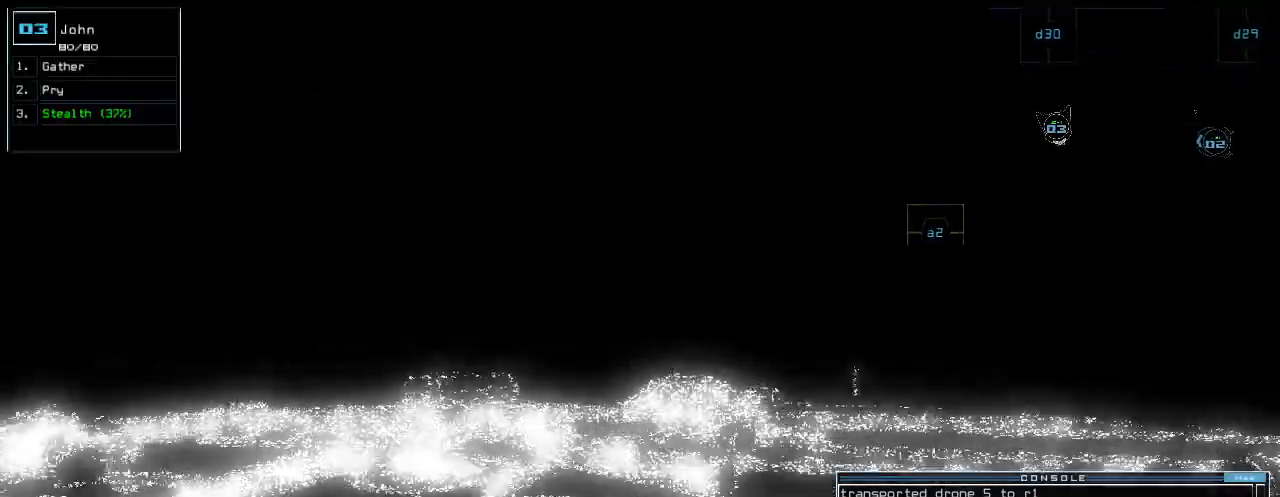
{"keys": ["up"], "events": [[80, "d", "down"], [80, "right", "up"], [160, "d", "up"]]}
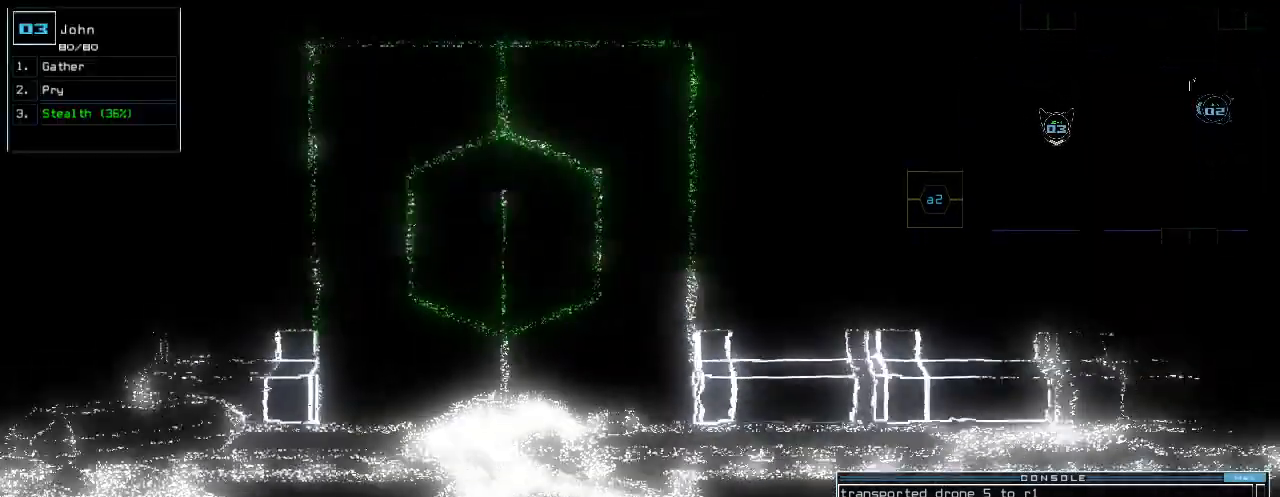
{"keys": ["up"]}
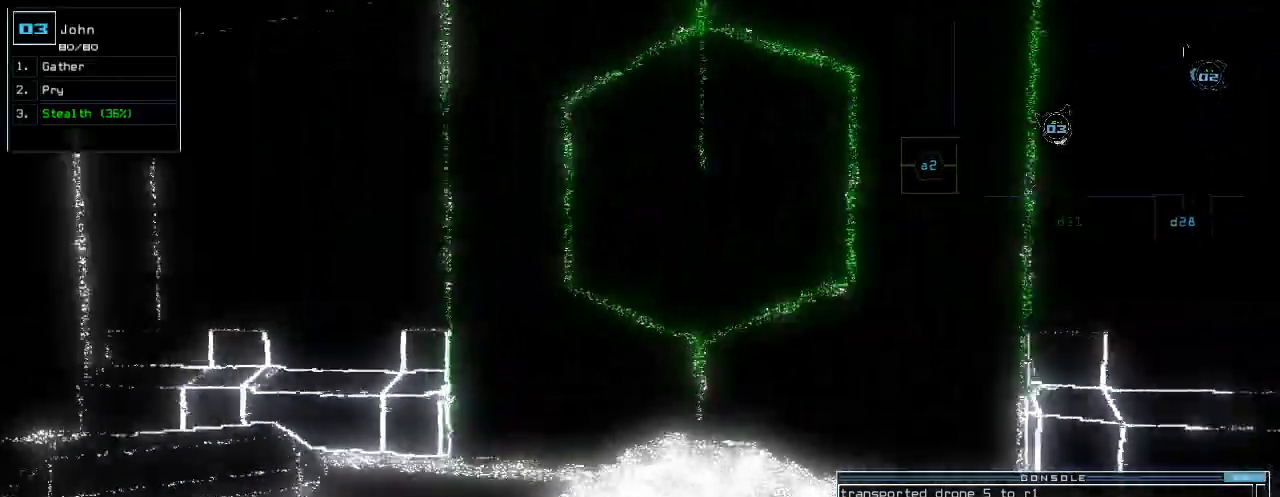
{"keys": ["up"], "events": [[40, "return", "down"], [120, "return", "up"], [320, "right", "down"], [420, "right", "up"]]}
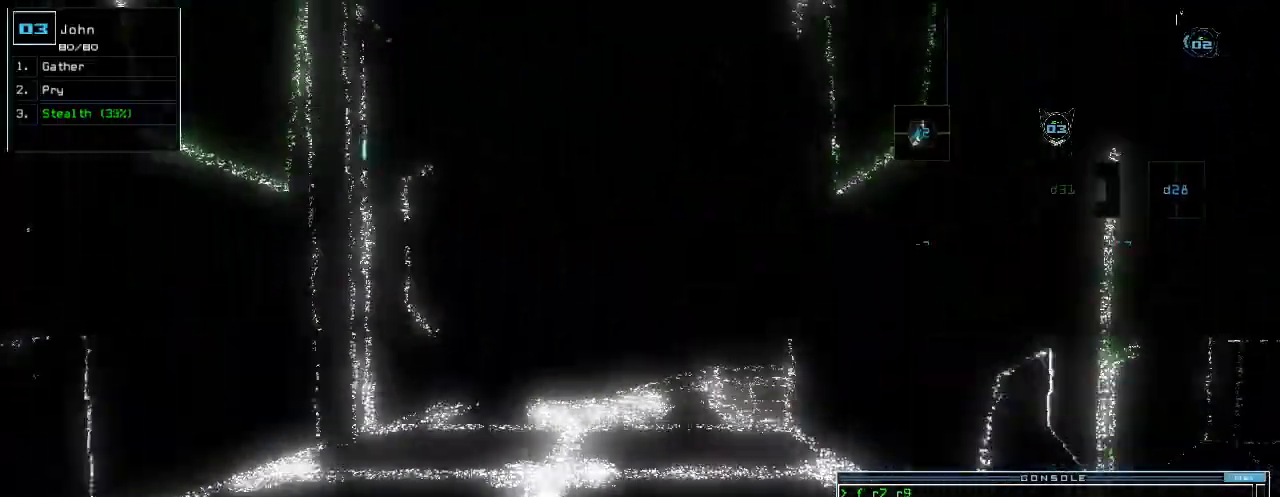
{"keys": ["up"], "events": []}
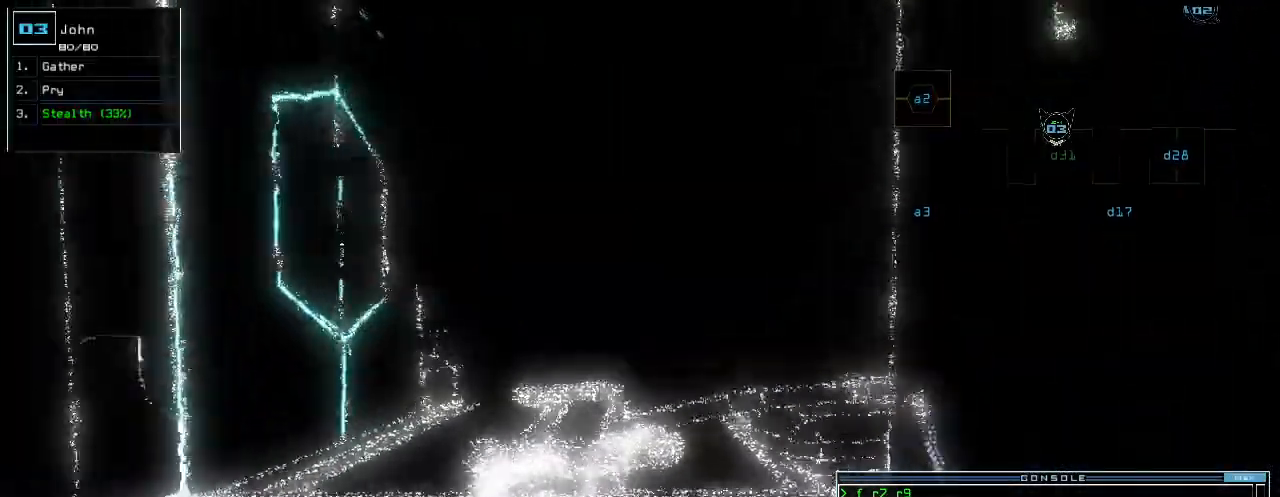
{"keys": ["up"]}
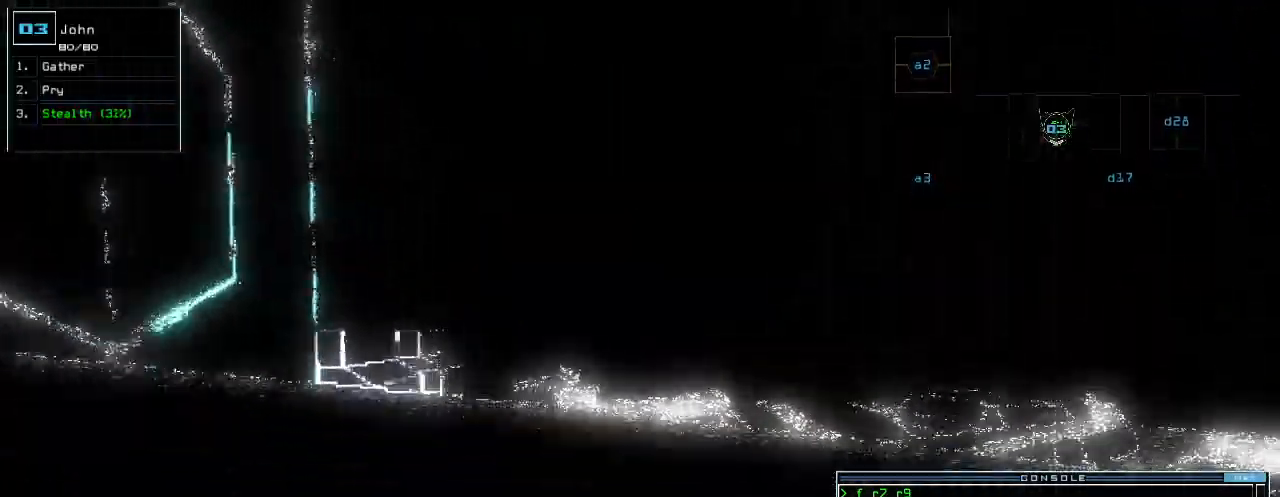
{"keys": ["up"], "events": [[240, "right", "down"], [320, "right", "up"], [420, "right", "down"], [500, "right", "up"]]}
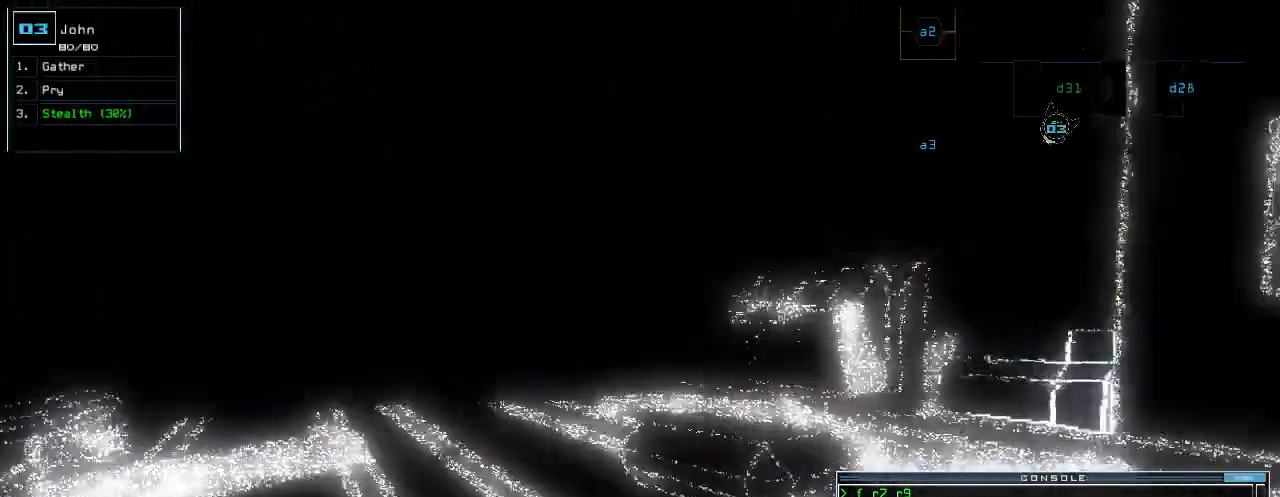
{"keys": ["right", "up"], "events": [[480, "right", "down"]]}
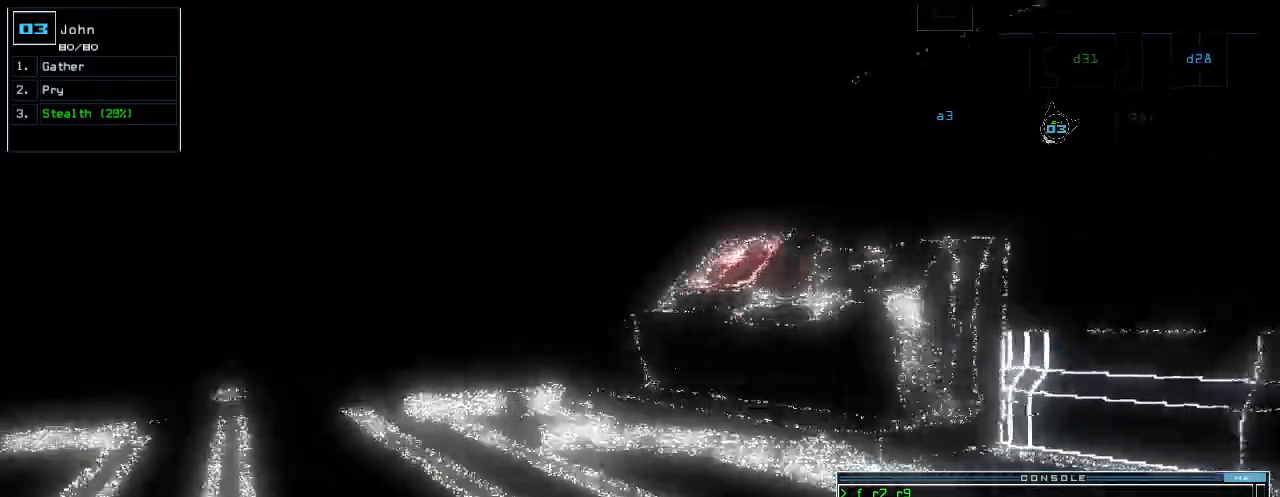
{"keys": ["up"], "events": [[40, "right", "up"], [300, "left", "down"], [480, "left", "up"]]}
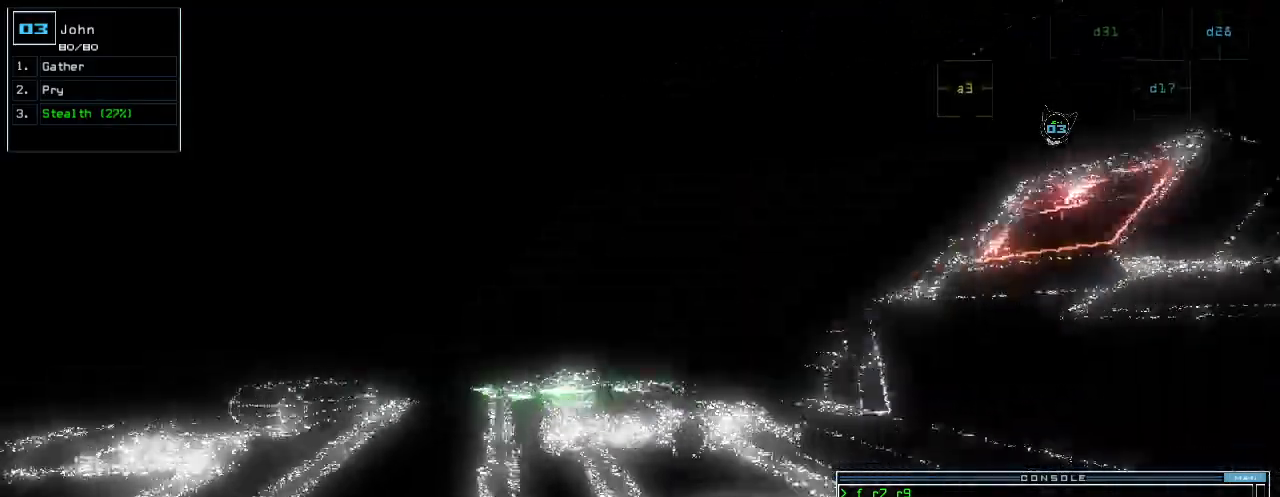
{"keys": ["left", "up"], "events": [[400, "left", "down"]]}
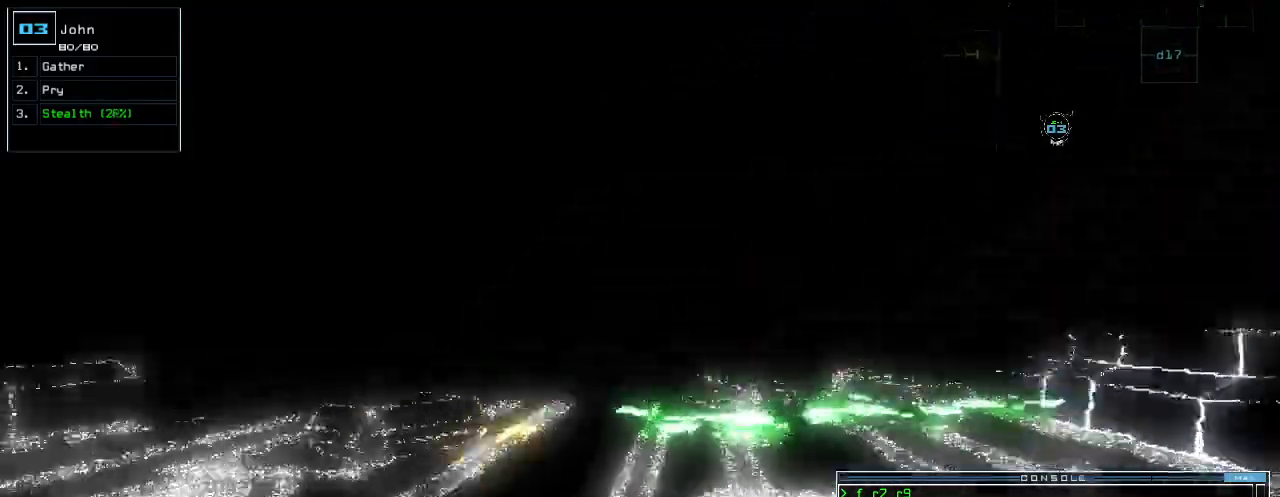
{"keys": ["left"], "events": [[60, "left", "up"], [140, "left", "down"], [200, "up", "up"], [300, "left", "up"], [480, "left", "down"]]}
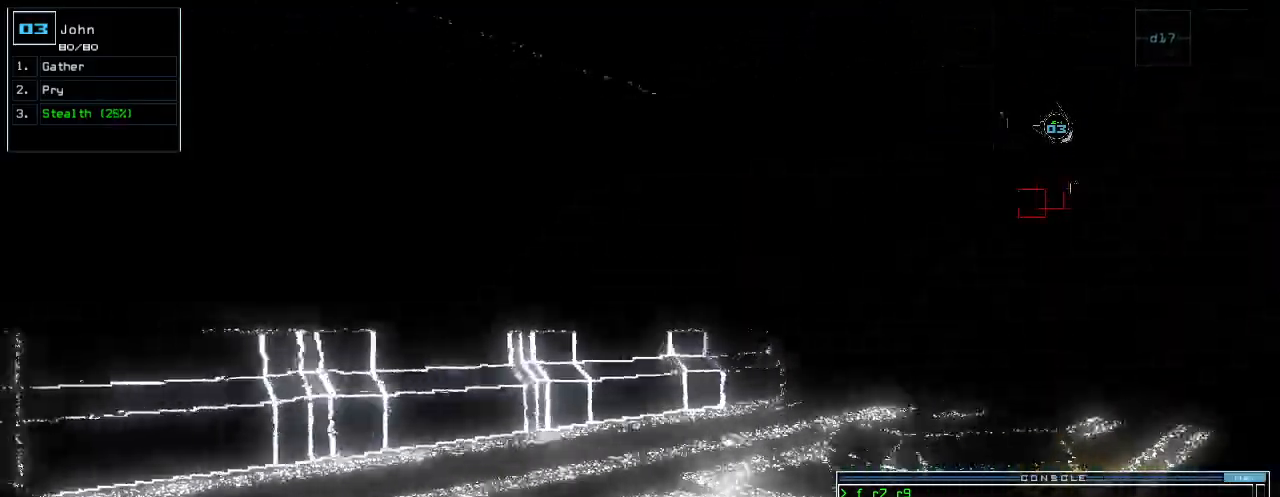
{"keys": ["up"], "events": [[100, "up", "down"], [120, "left", "up"]]}
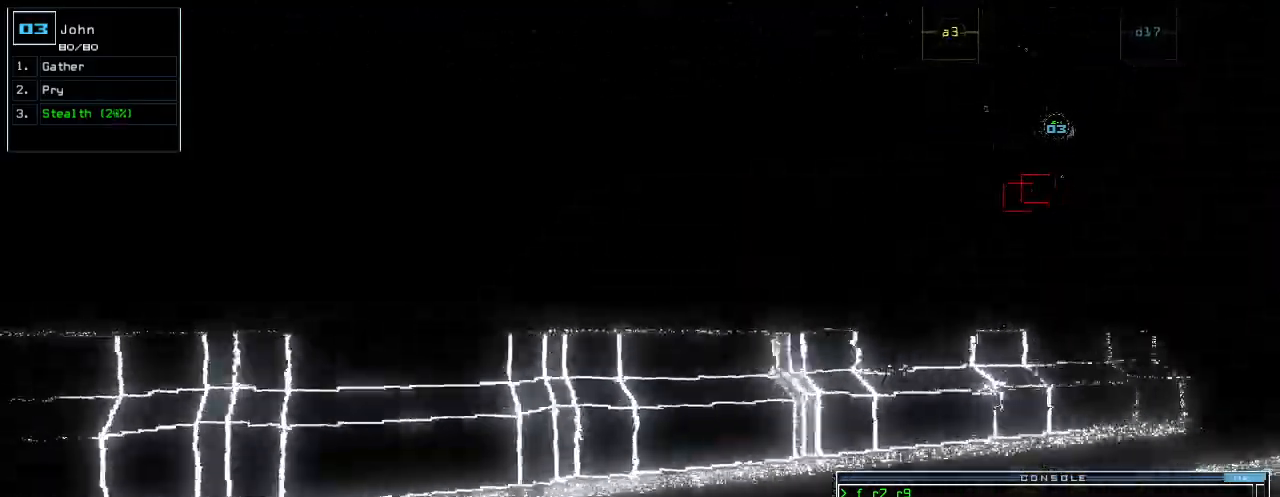
{"keys": [], "events": [[40, "right", "down"], [160, "up", "up"], [460, "right", "up"]]}